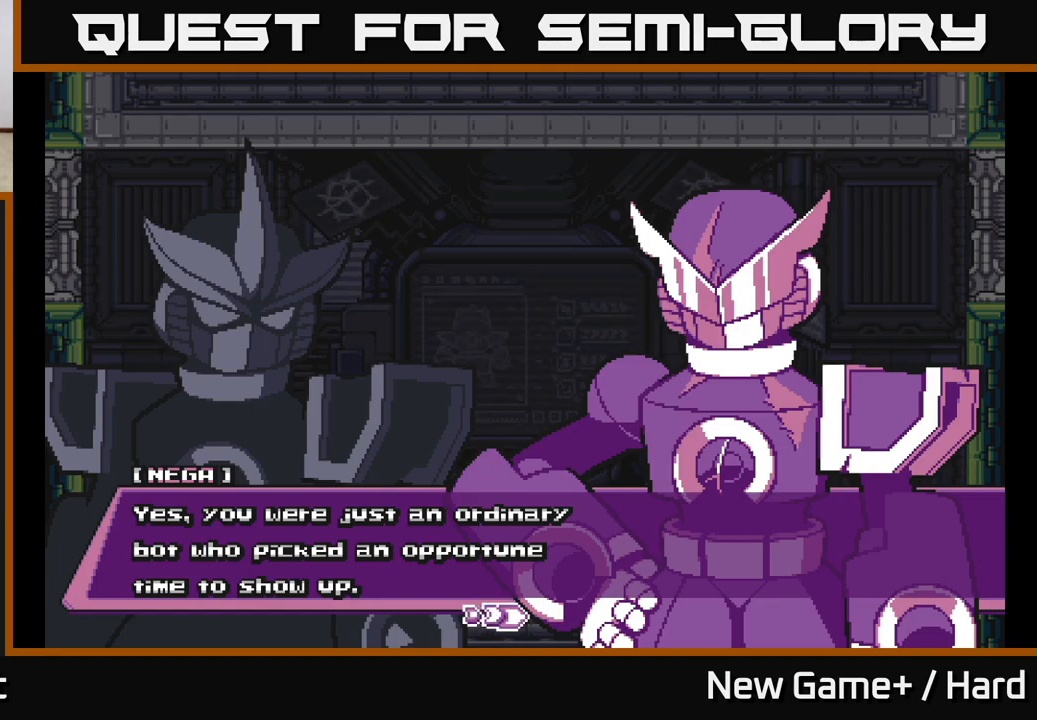
Gameplay with a controller (Xbox layout); each line is a JSON object with the inputs held at the frame after it. "events" lists button and stick changes between this image and that frame as [ms after this image, input, new state], when the widget could be followed in between.
{"buttons": [], "left_stick": "center", "right_stick": "center", "events": [[150, "A", "down"], [483, "A", "up"]]}
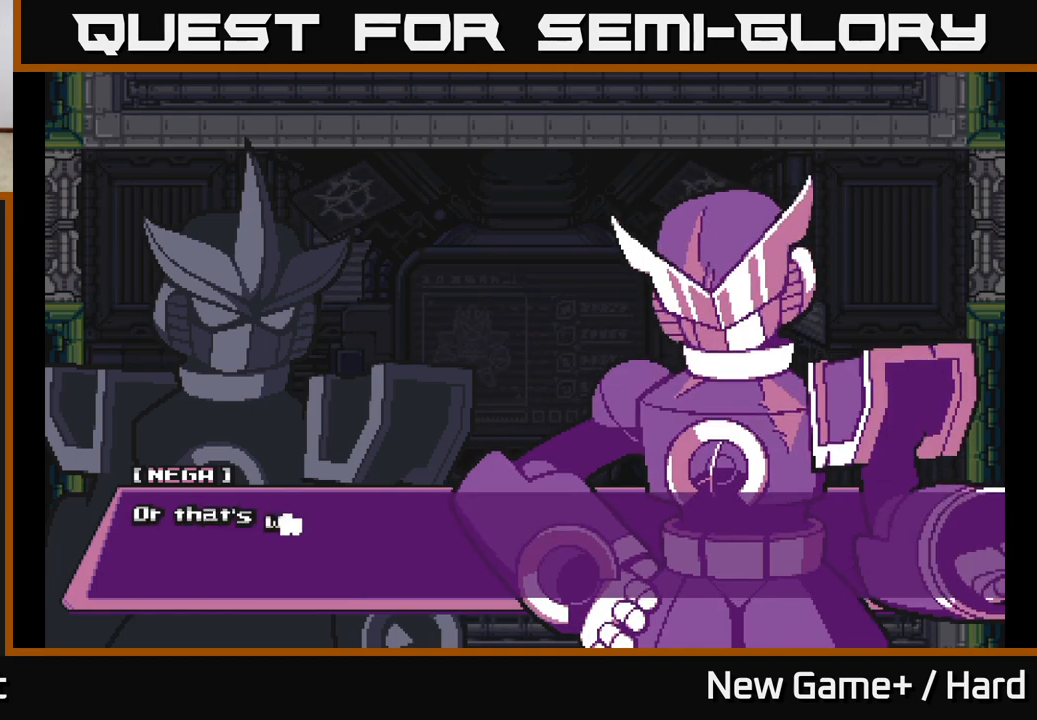
{"buttons": ["A"], "left_stick": "center", "right_stick": "center", "events": [[483, "A", "down"]]}
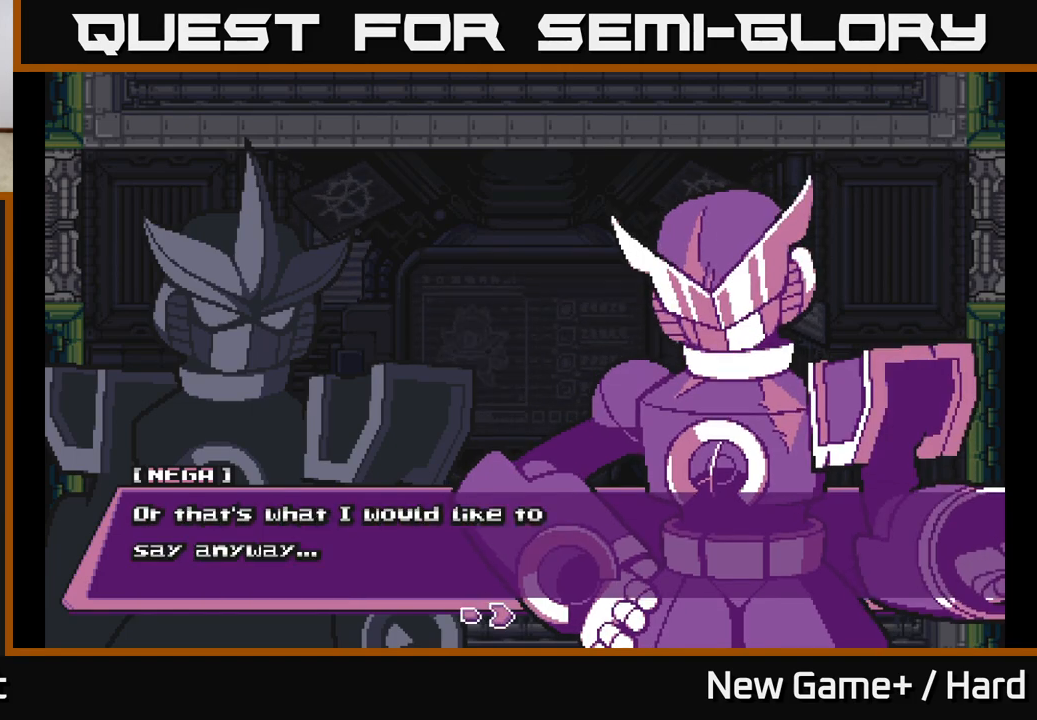
{"buttons": ["A"], "left_stick": "center", "right_stick": "center", "events": [[267, "A", "up"], [417, "A", "down"]]}
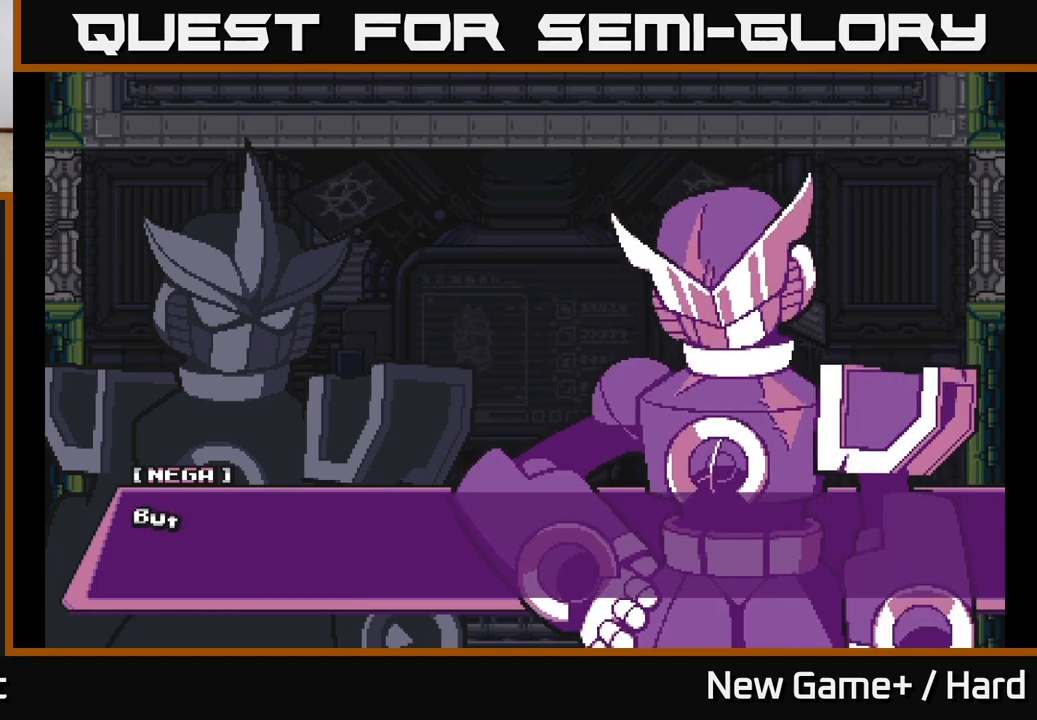
{"buttons": [], "left_stick": "center", "right_stick": "center", "events": [[150, "X", "down"], [167, "A", "up"], [267, "A", "down"], [367, "X", "up"], [483, "A", "up"]]}
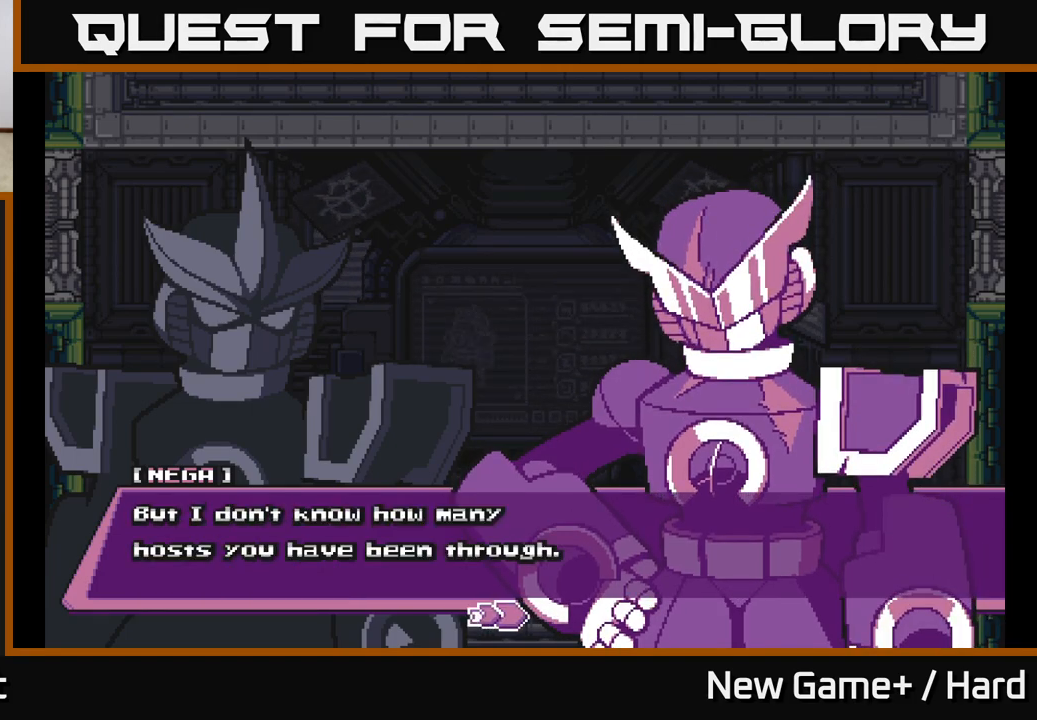
{"buttons": ["A", "X"], "left_stick": "center", "right_stick": "center", "events": [[133, "A", "down"], [350, "A", "up"], [417, "A", "down"], [483, "X", "down"]]}
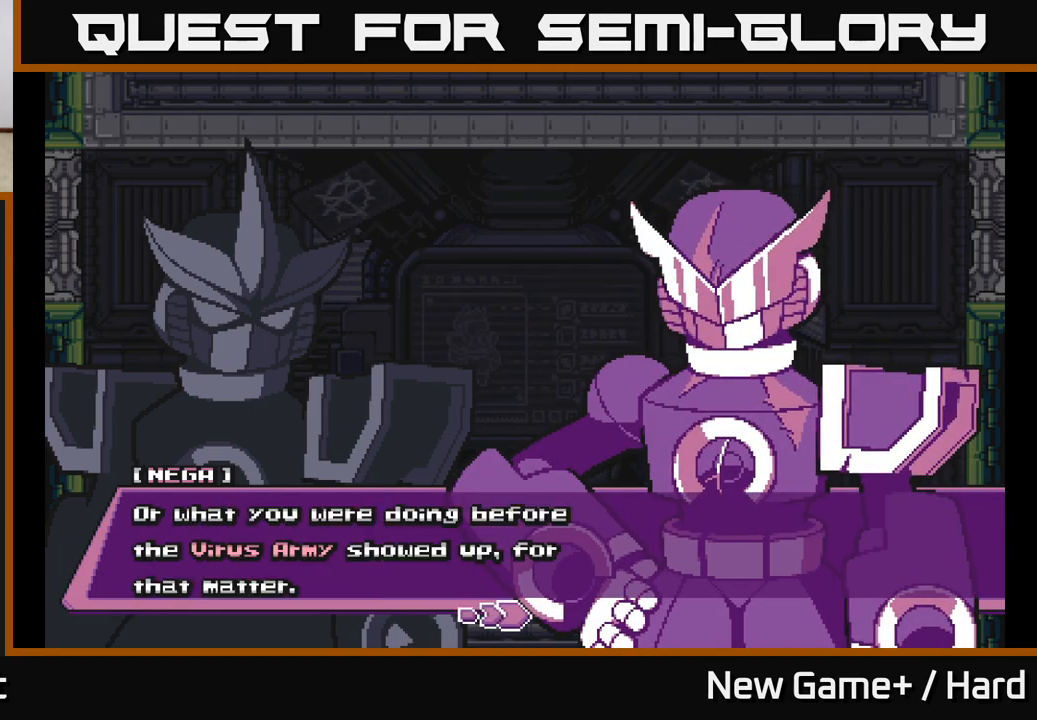
{"buttons": [], "left_stick": "center", "right_stick": "center", "events": [[67, "A", "up"], [200, "X", "up"]]}
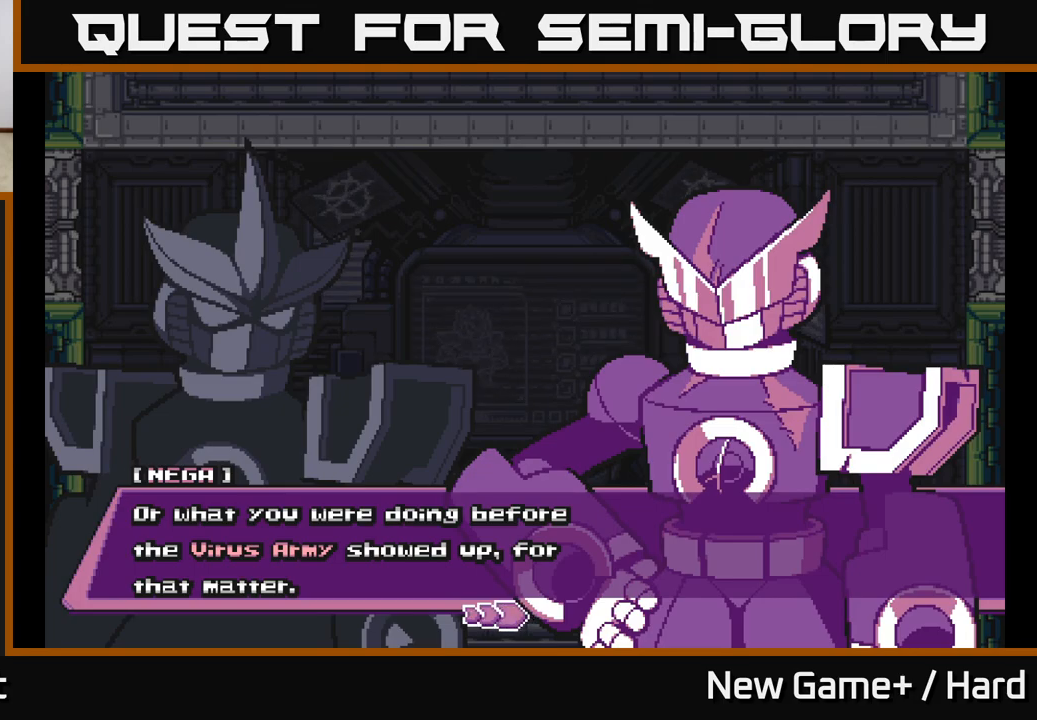
{"buttons": ["START"], "left_stick": "center", "right_stick": "center", "events": [[83, "A", "down"], [267, "A", "up"], [333, "START", "down"]]}
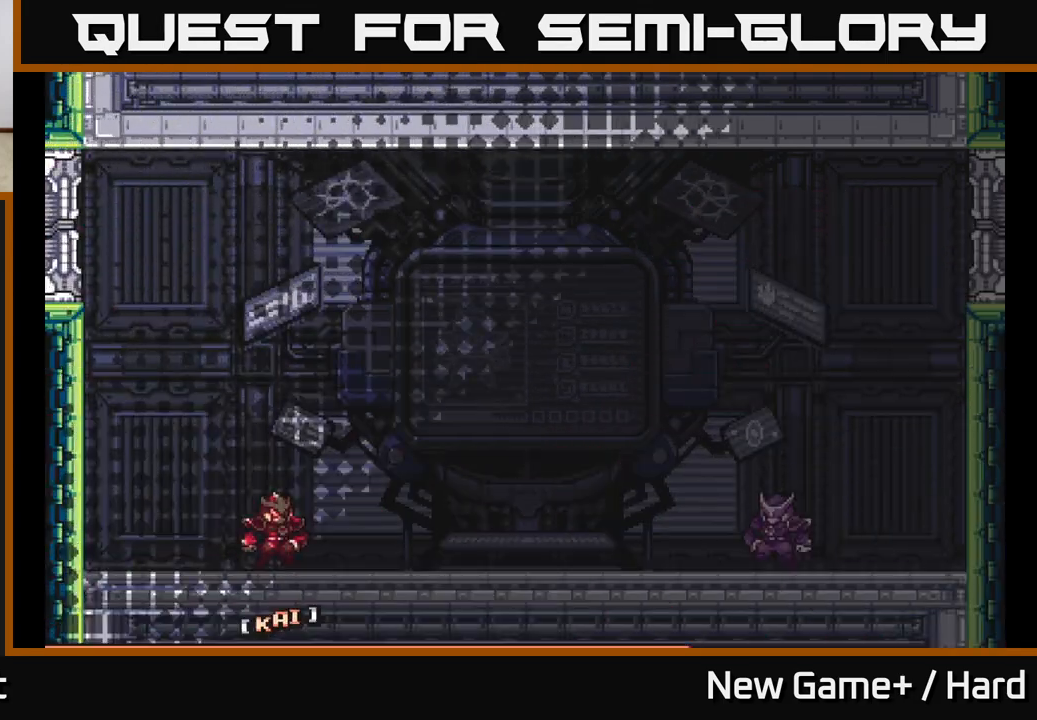
{"buttons": [], "left_stick": "center", "right_stick": "center", "events": [[50, "START", "up"], [133, "A", "down"], [433, "A", "up"]]}
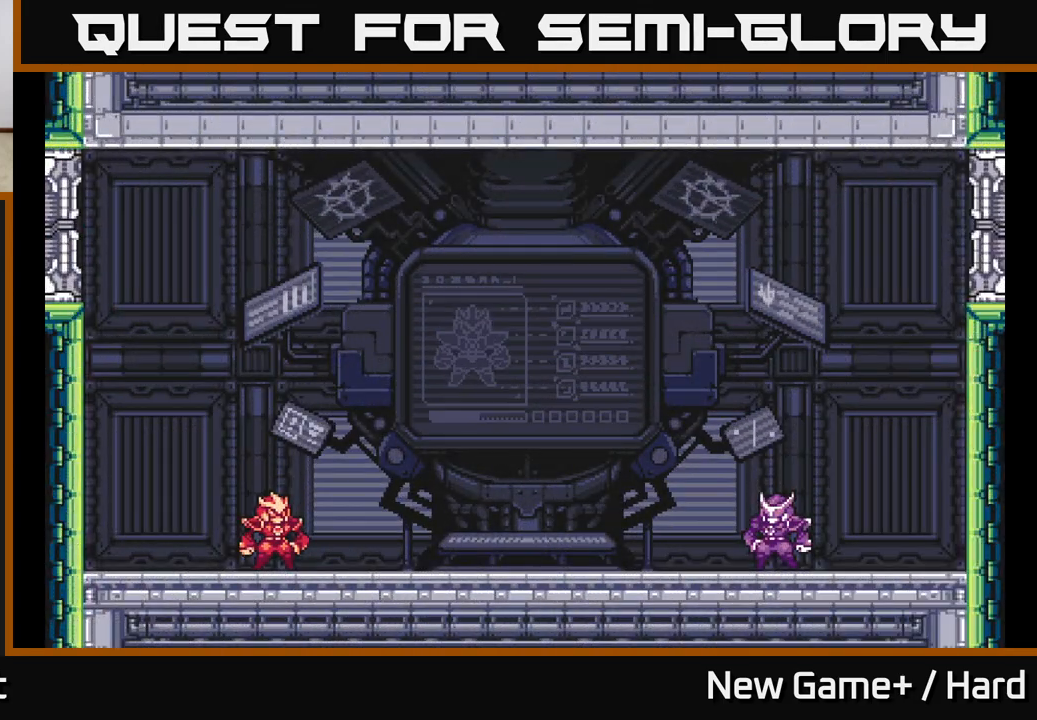
{"buttons": [], "left_stick": "center", "right_stick": "center", "events": []}
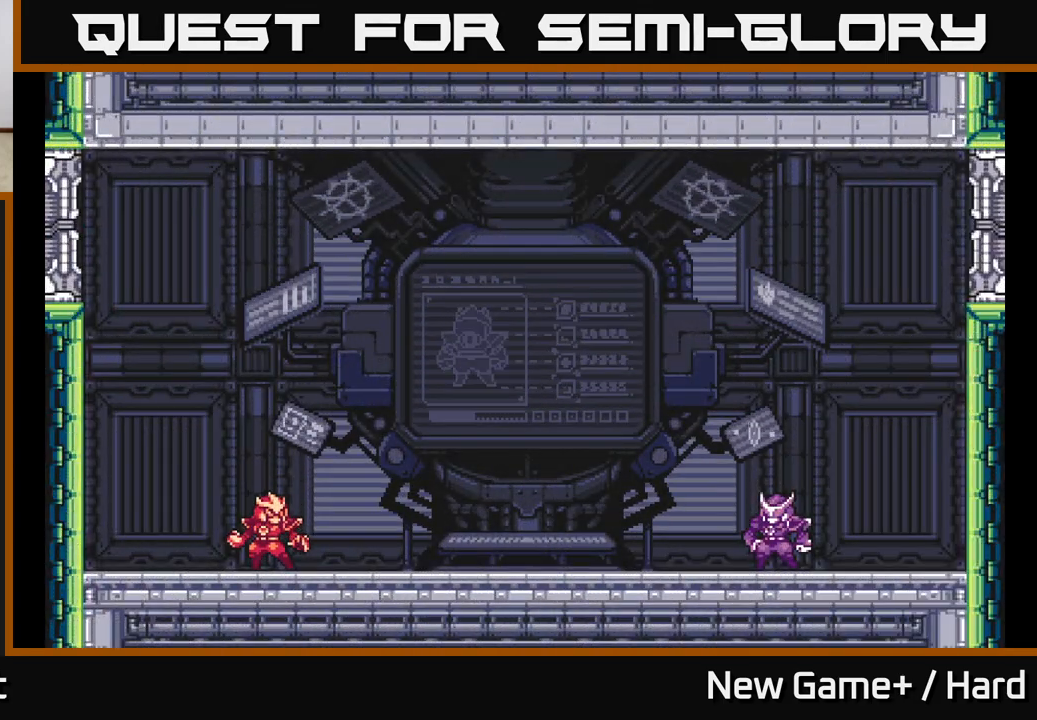
{"buttons": [], "left_stick": "center", "right_stick": "center", "events": [[17, "START", "down"], [217, "START", "up"]]}
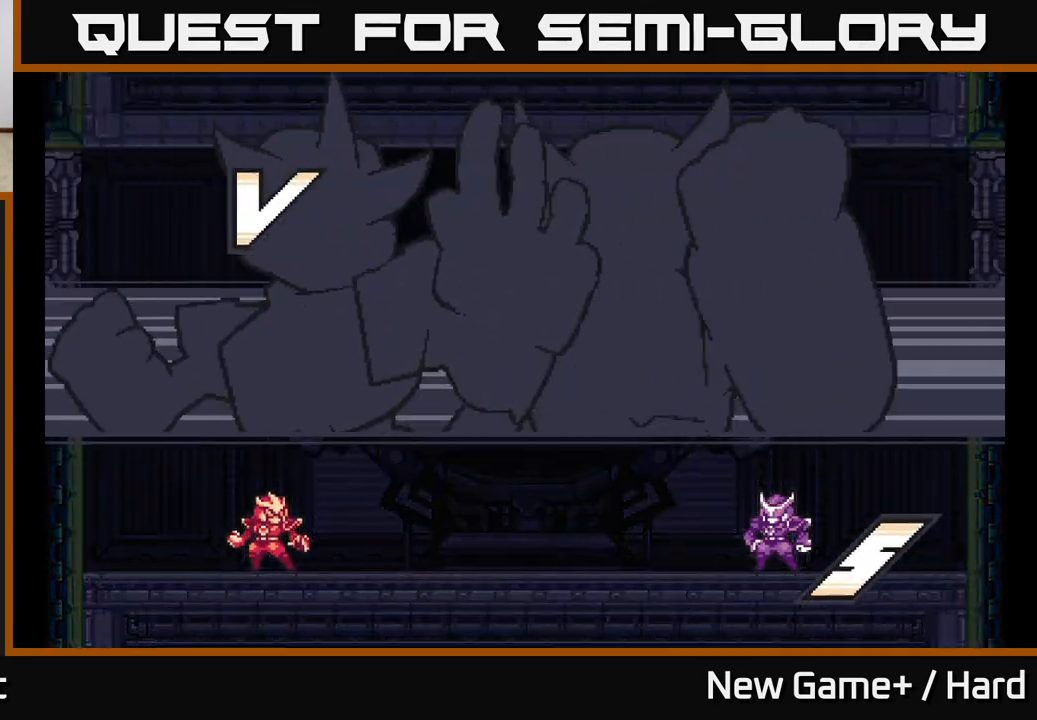
{"buttons": ["START"], "left_stick": "center", "right_stick": "center", "events": [[50, "left_stick", "right"], [317, "left_stick", "center"], [383, "START", "down"]]}
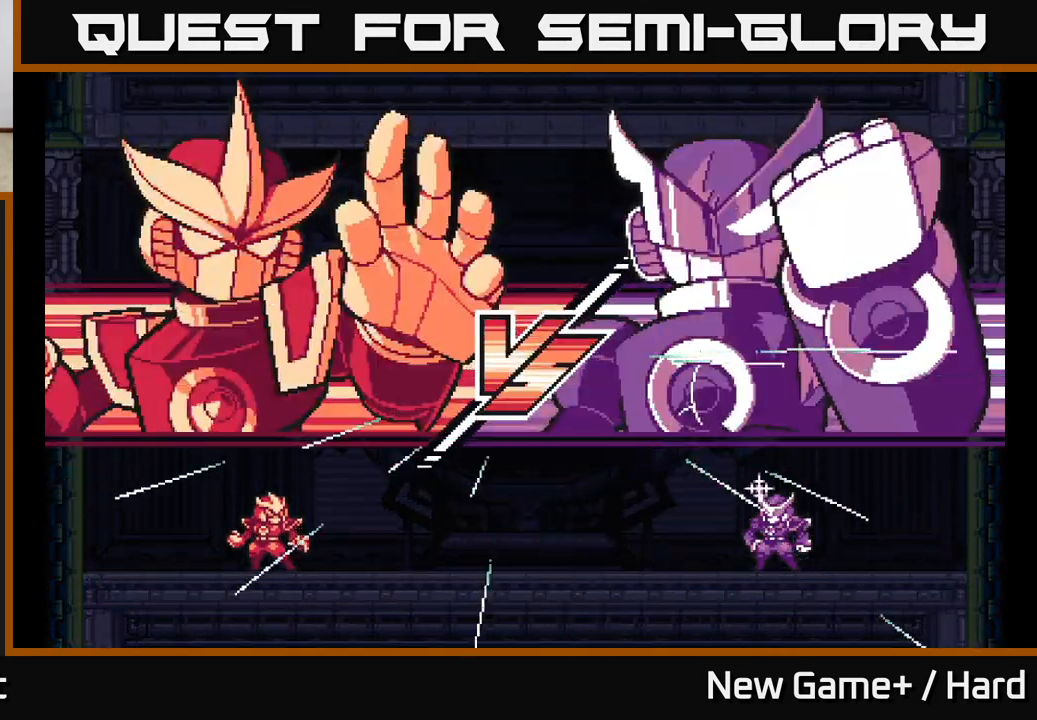
{"buttons": ["A"], "left_stick": "center", "right_stick": "center", "events": [[83, "START", "up"], [150, "left_stick", "right"], [350, "A", "down"], [367, "A", "up"], [450, "A", "down"], [483, "left_stick", "center"]]}
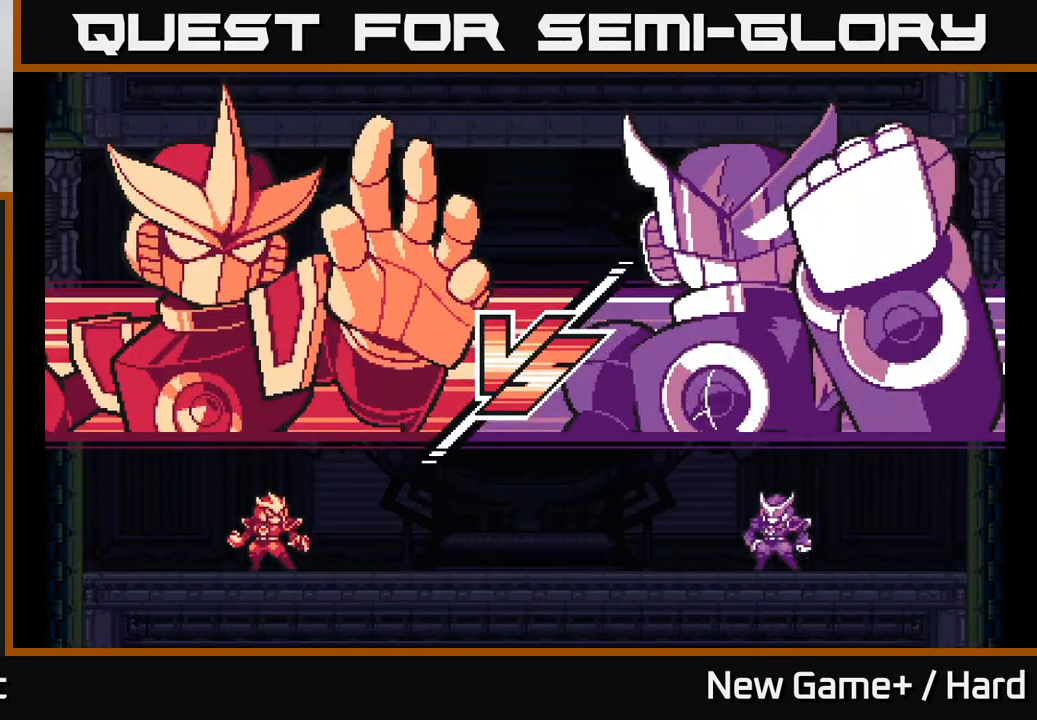
{"buttons": [], "left_stick": "right", "right_stick": "center", "events": [[67, "A", "up"], [133, "left_stick", "right"], [250, "START", "down"], [417, "START", "up"]]}
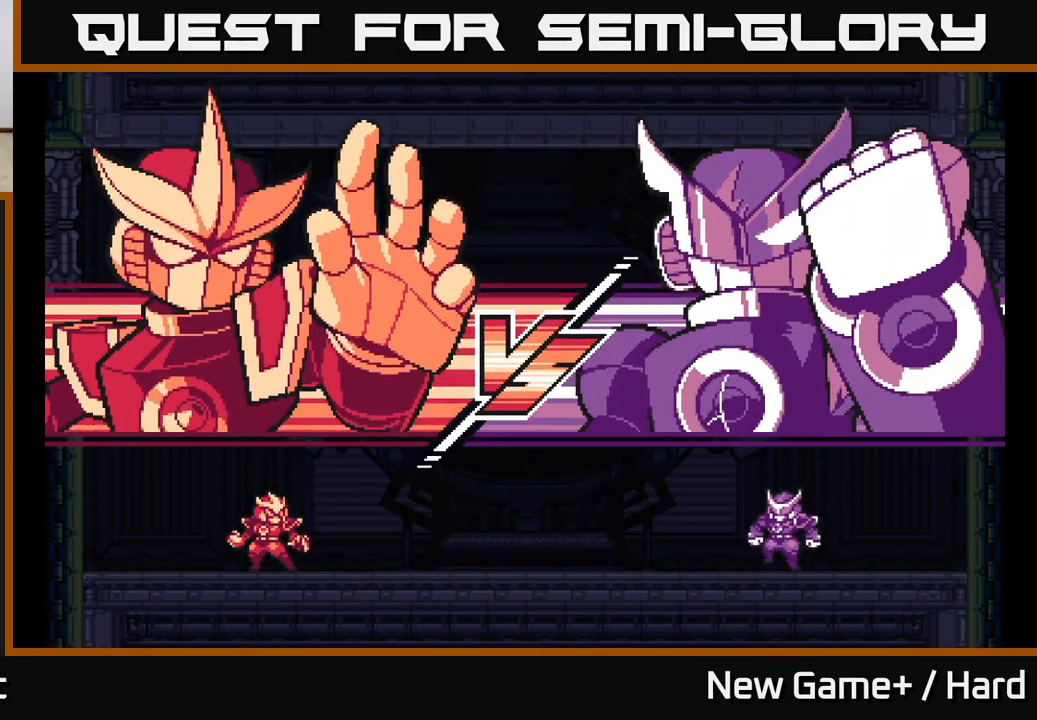
{"buttons": [], "left_stick": "right", "right_stick": "center", "events": [[83, "START", "down"], [200, "START", "up"], [283, "left_stick", "center"], [367, "left_stick", "right"]]}
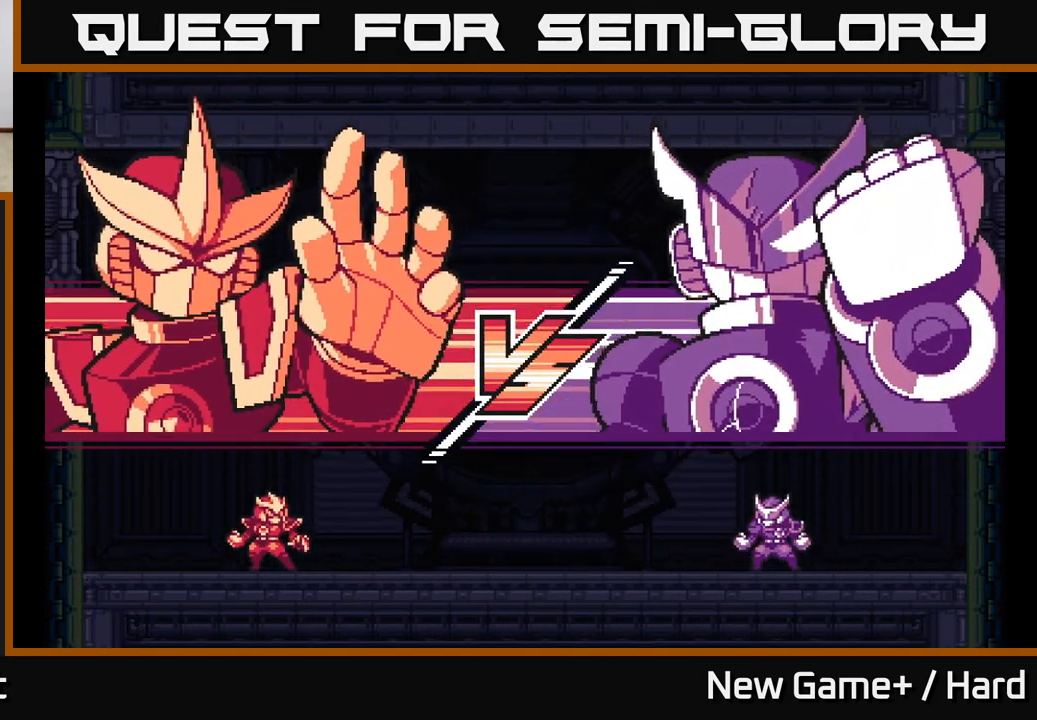
{"buttons": ["START"], "left_stick": "right", "right_stick": "center", "events": [[367, "START", "down"]]}
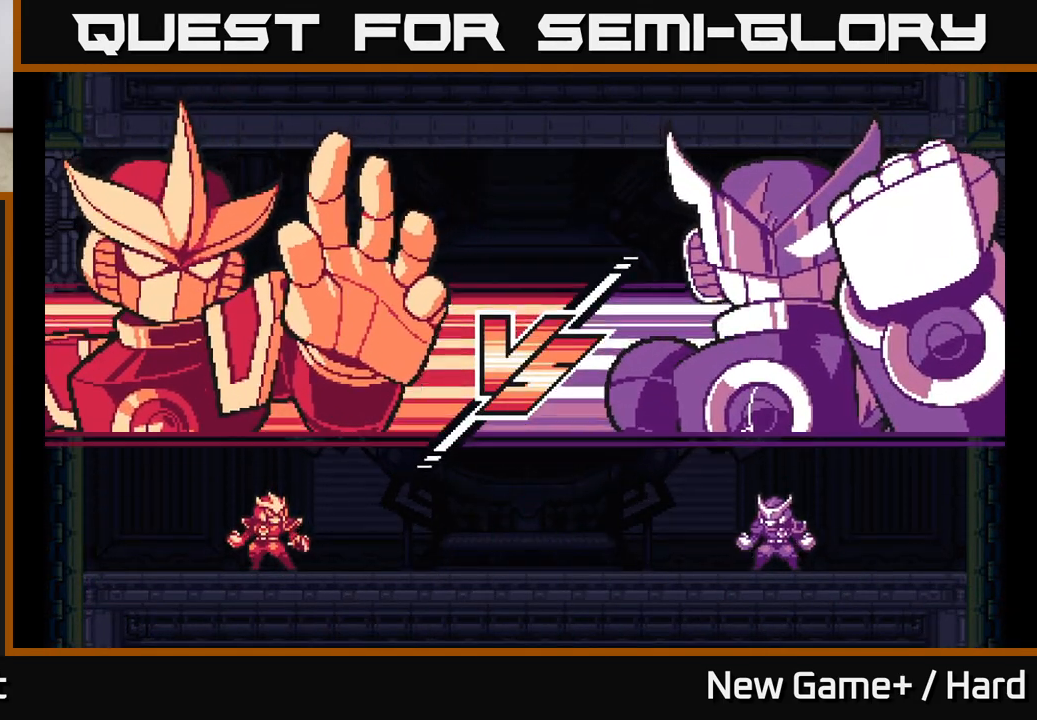
{"buttons": [], "left_stick": "right", "right_stick": "center", "events": [[17, "START", "up"]]}
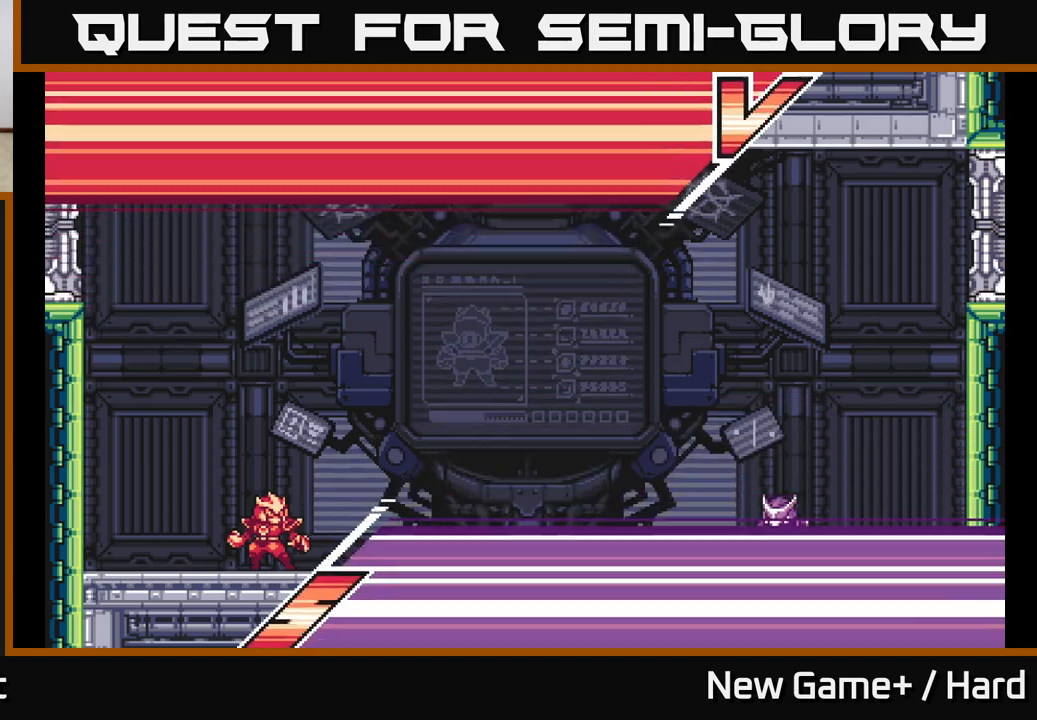
{"buttons": ["L2"], "left_stick": "left", "right_stick": "center", "events": [[367, "L2", "down"], [367, "left_stick", "left"]]}
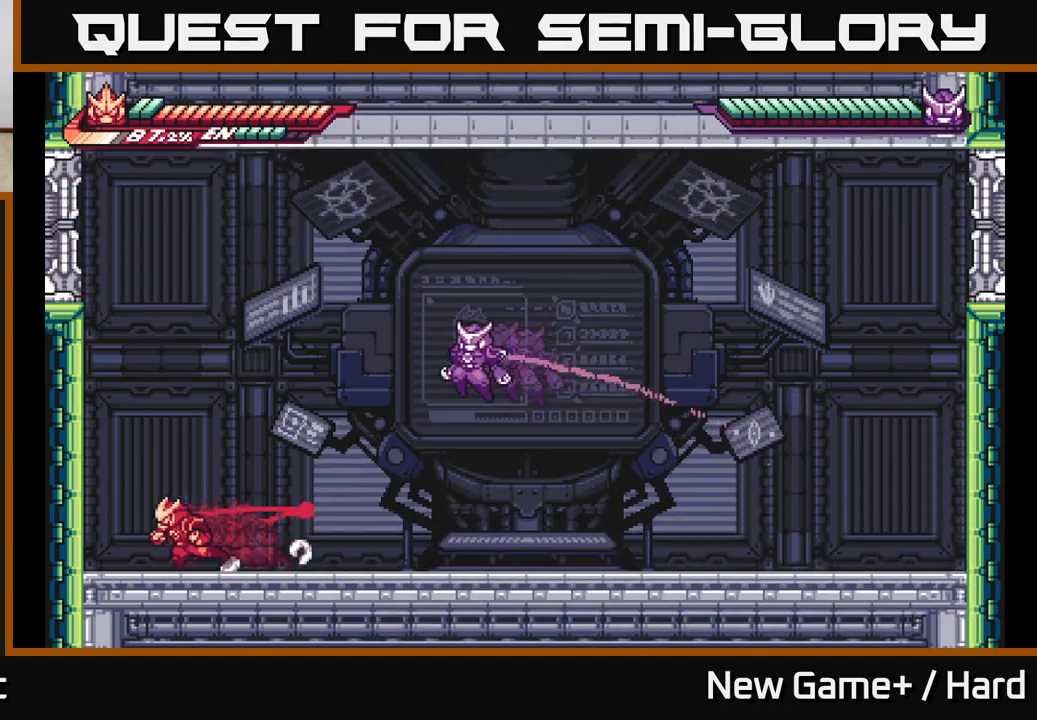
{"buttons": ["A", "L2"], "left_stick": "right", "right_stick": "center", "events": [[67, "A", "down"], [267, "A", "up"], [317, "A", "down"], [333, "left_stick", "right"]]}
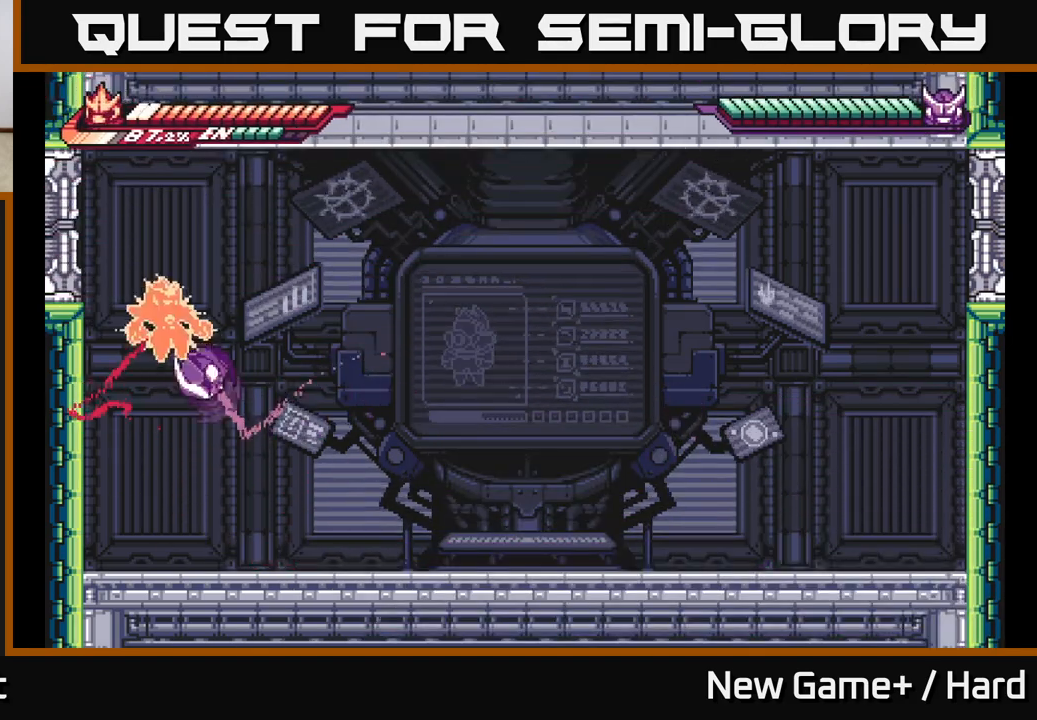
{"buttons": ["L2"], "left_stick": "right", "right_stick": "center", "events": [[283, "A", "up"], [350, "L2", "up"], [400, "L2", "down"]]}
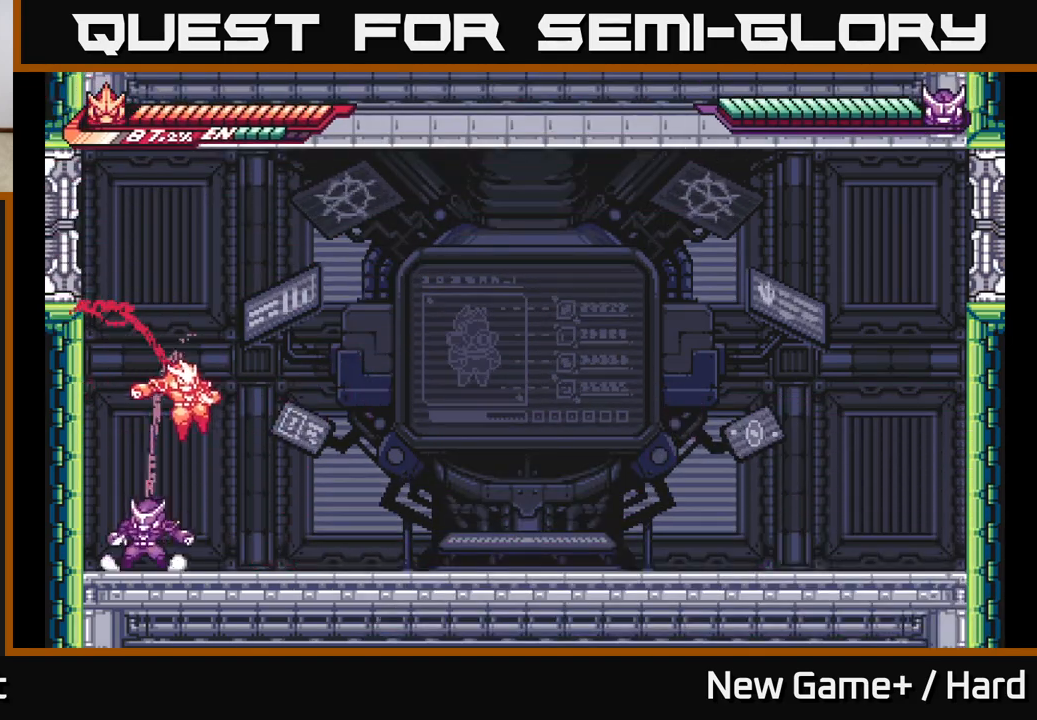
{"buttons": ["L2"], "left_stick": "right", "right_stick": "center", "events": []}
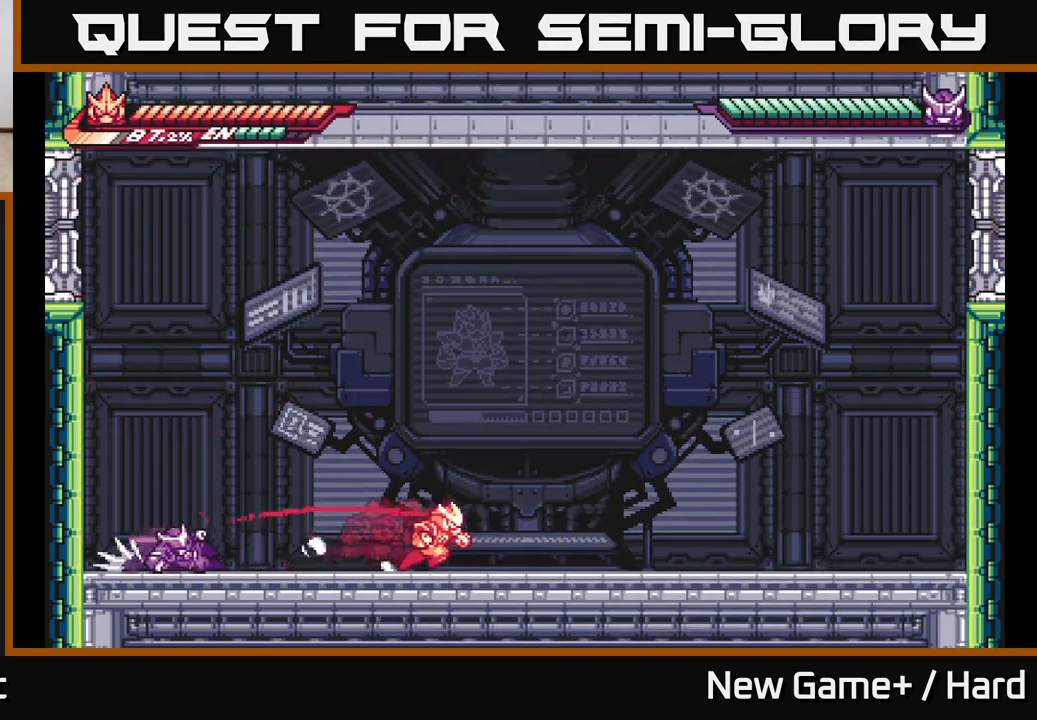
{"buttons": ["L2"], "left_stick": "left", "right_stick": "center", "events": [[400, "left_stick", "left"]]}